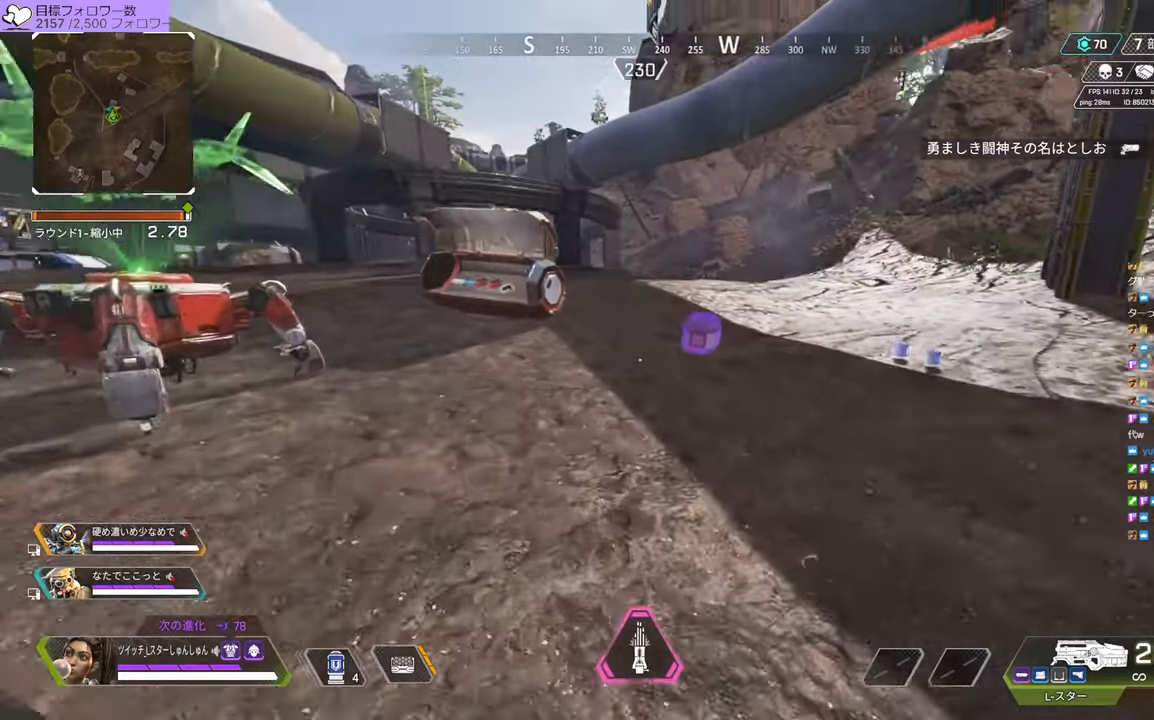
Gameplay with a controller (PlayStation layout); each line is a JSON object with the inputs held at the frame after it (dt_ms = milliseconds from this image to that frame). "events" lists button and stick changes between this image and that frame as [ms after this image, input, new state], when the widget could be followed in between. Not read: L3.
{"dt_ms": 500, "buttons": [], "left_stick": "up", "right_stick": "center", "events": [[466, "left_stick", "up"], [466, "right_stick", "center"]]}
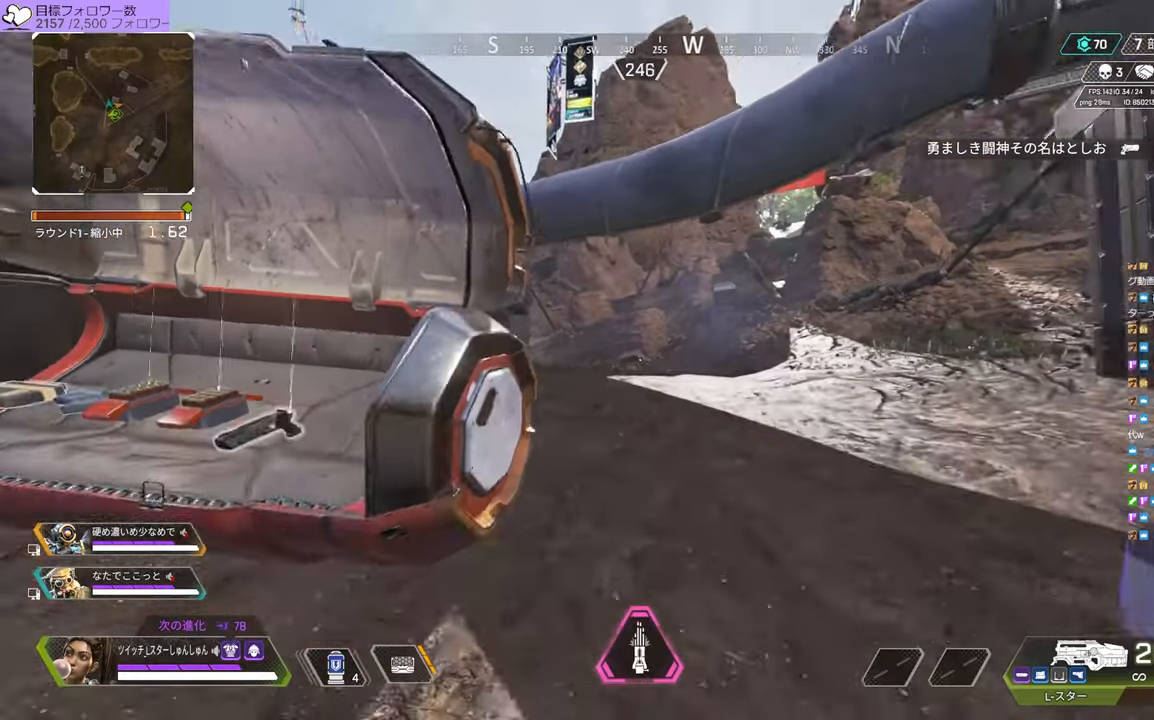
{"dt_ms": 500, "buttons": [], "left_stick": "up", "right_stick": "left", "events": [[33, "right_stick", "left"], [150, "left_stick", "left"], [383, "left_stick", "up"]]}
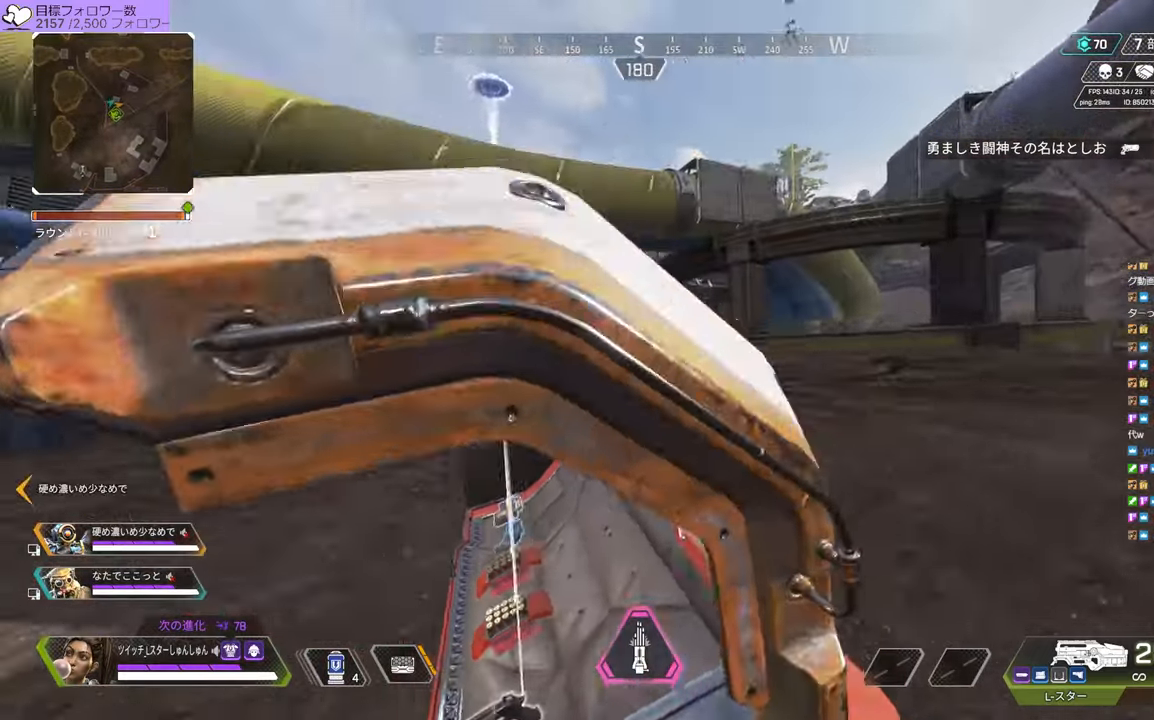
{"dt_ms": 500, "buttons": [], "left_stick": "up", "right_stick": "center", "events": [[100, "right_stick", "center"]]}
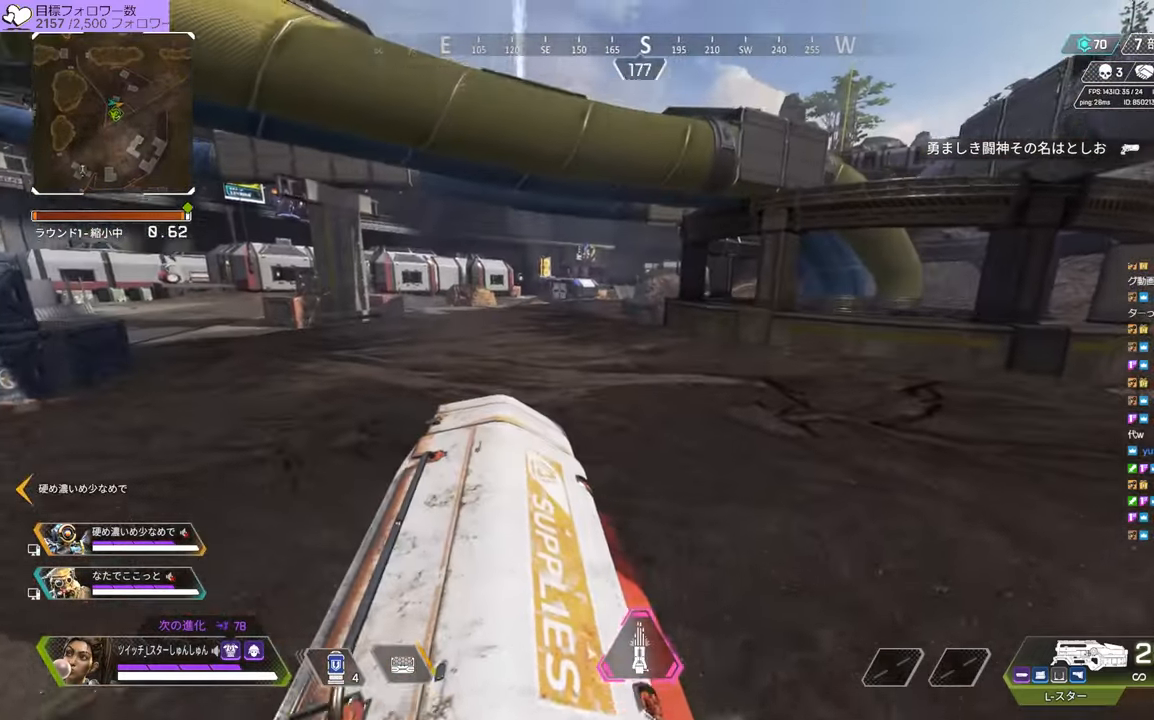
{"dt_ms": 500, "buttons": [], "left_stick": "up", "right_stick": "right", "events": [[100, "left_stick", "center"], [233, "left_stick", "up"], [300, "right_stick", "right"]]}
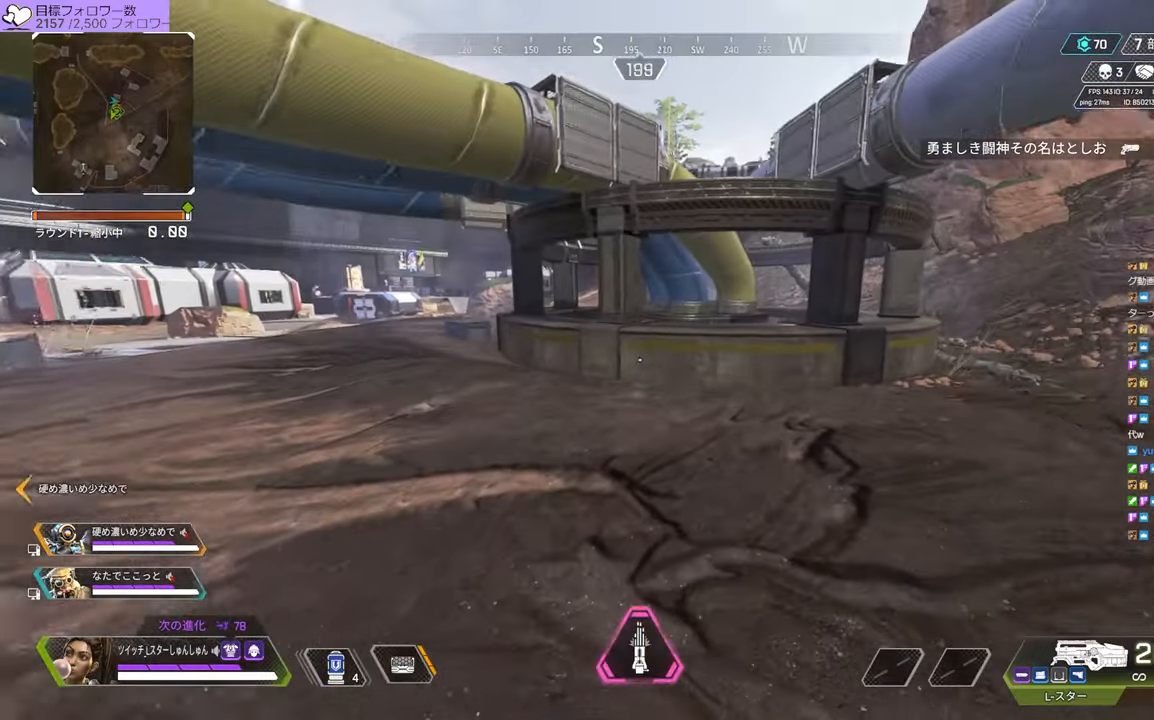
{"dt_ms": 500, "buttons": [], "left_stick": "up", "right_stick": "center", "events": [[100, "right_stick", "center"]]}
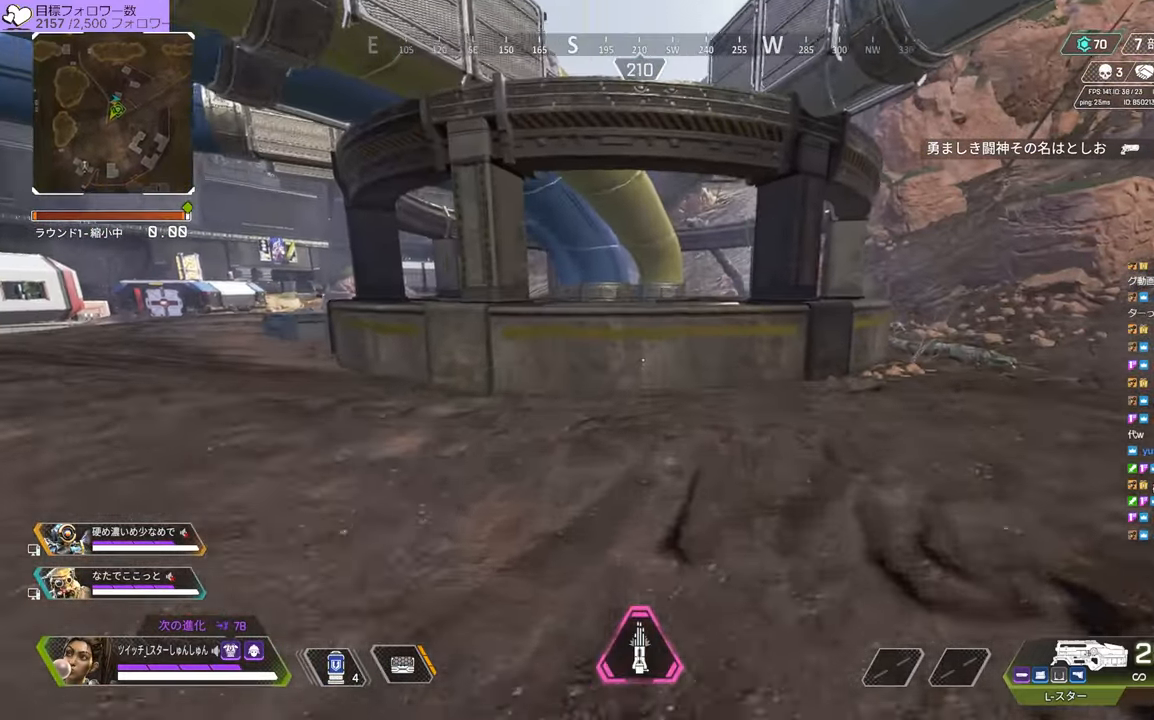
{"dt_ms": 500, "buttons": [], "left_stick": "up", "right_stick": "center", "events": []}
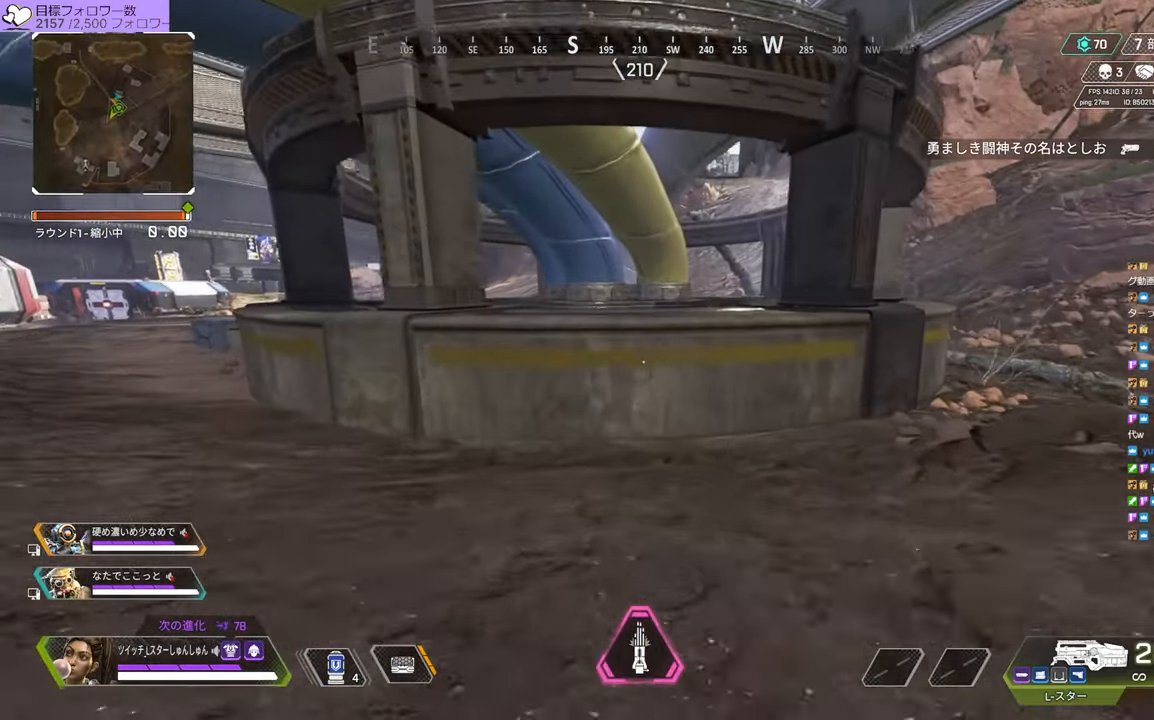
{"dt_ms": 500, "buttons": [], "left_stick": "up", "right_stick": "center", "events": []}
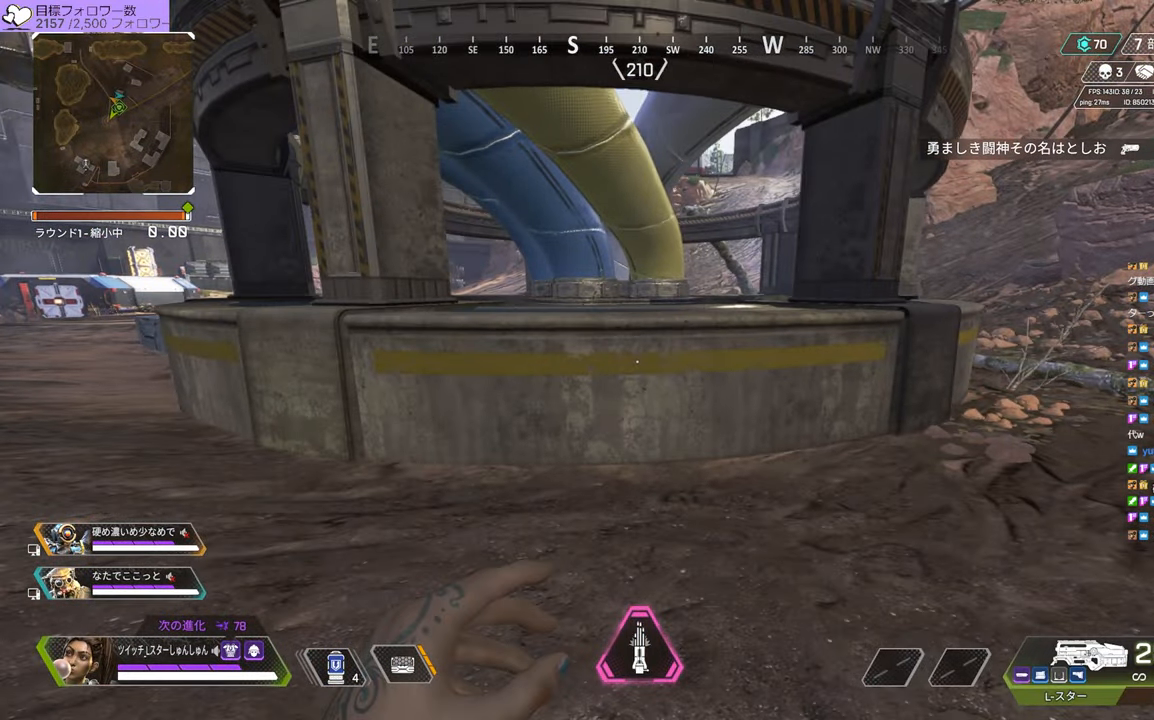
{"dt_ms": 500, "buttons": [], "left_stick": "up-left", "right_stick": "center", "events": [[183, "left_stick", "center"], [416, "left_stick", "up-left"]]}
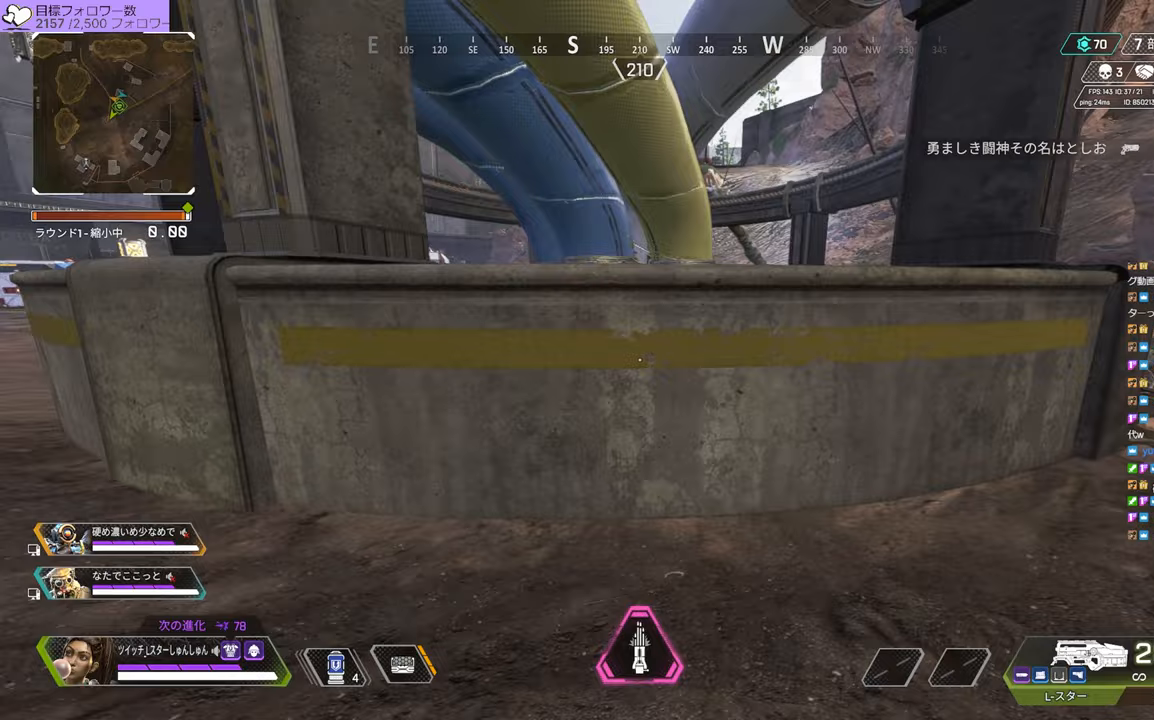
{"dt_ms": 500, "buttons": [], "left_stick": "down-left", "right_stick": "center", "events": [[33, "left_stick", "left"], [133, "left_stick", "down-left"]]}
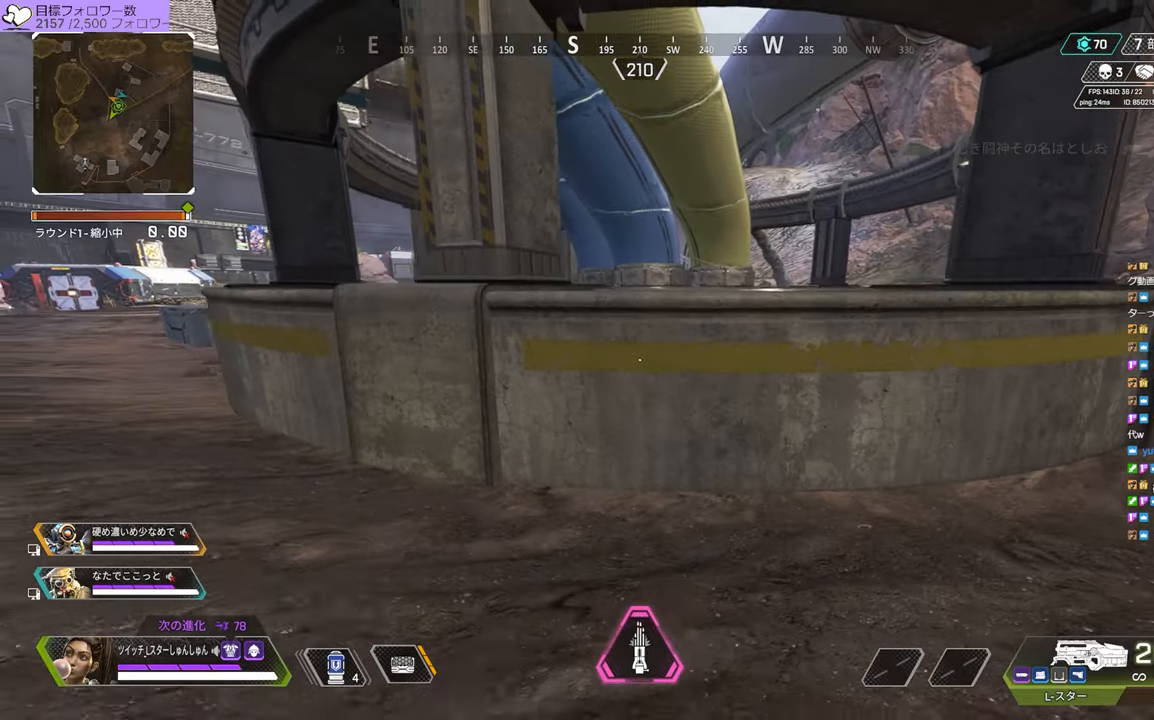
{"dt_ms": 500, "buttons": [], "left_stick": "center", "right_stick": "left", "events": [[17, "left_stick", "center"], [183, "right_stick", "left"]]}
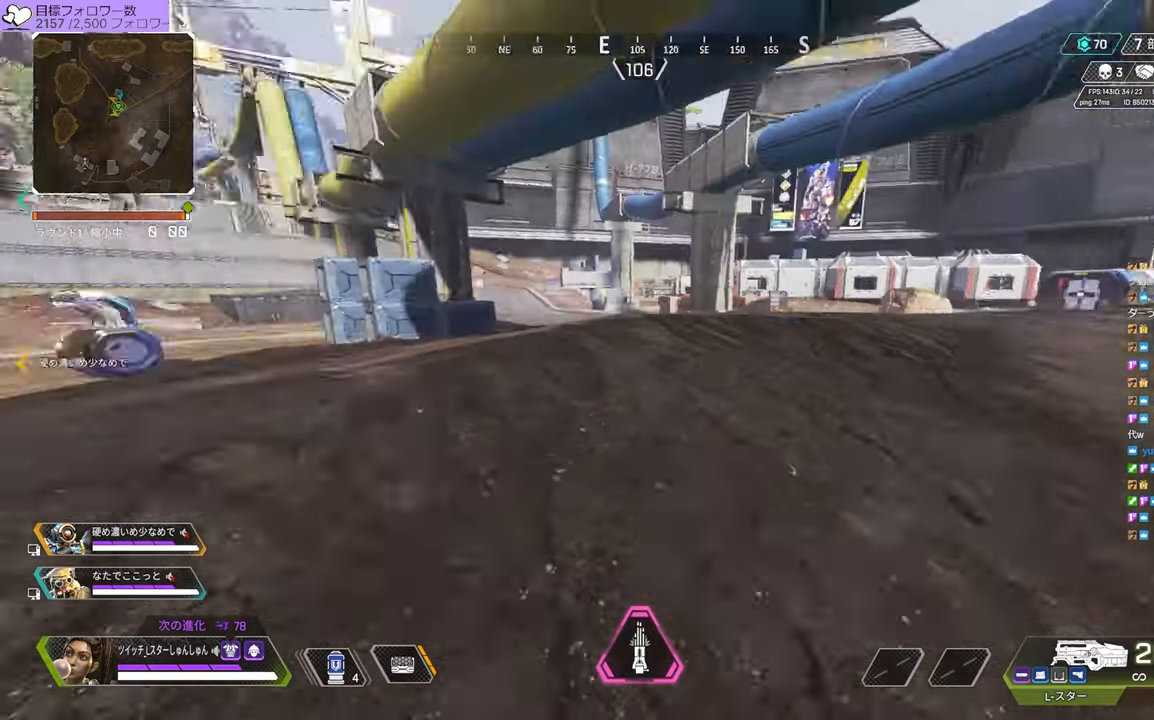
{"dt_ms": 500, "buttons": [], "left_stick": "up", "right_stick": "center", "events": [[33, "left_stick", "up"], [167, "right_stick", "center"]]}
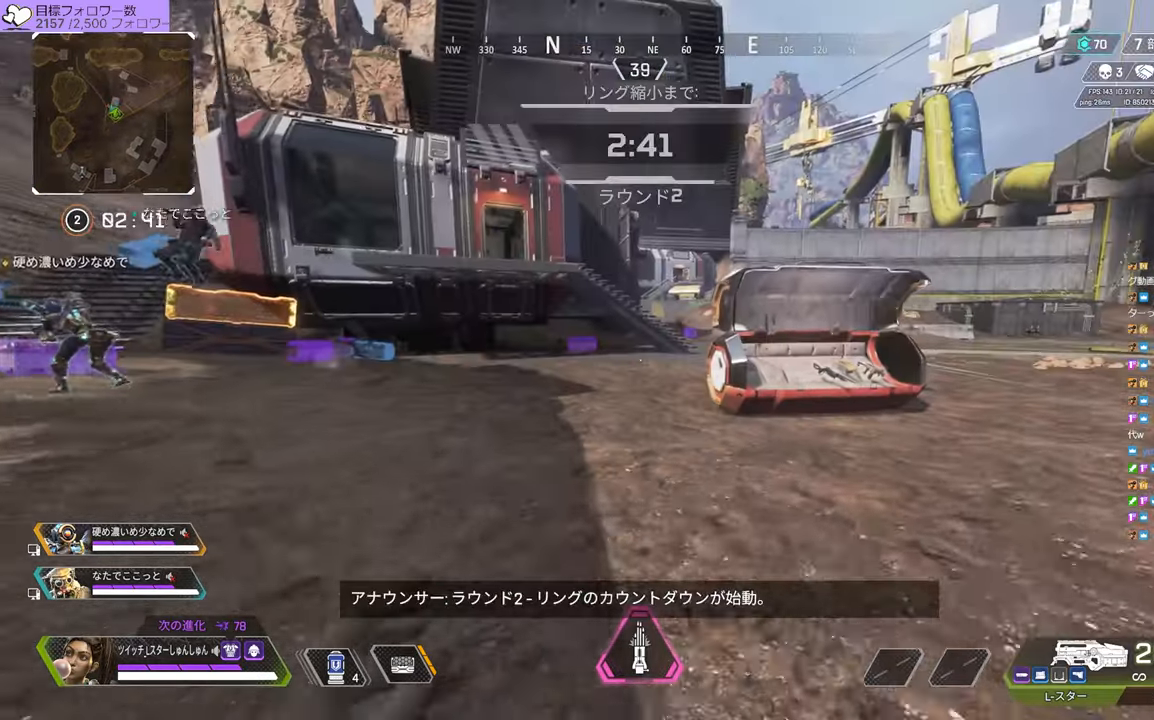
{"dt_ms": 500, "buttons": [], "left_stick": "up", "right_stick": "center", "events": []}
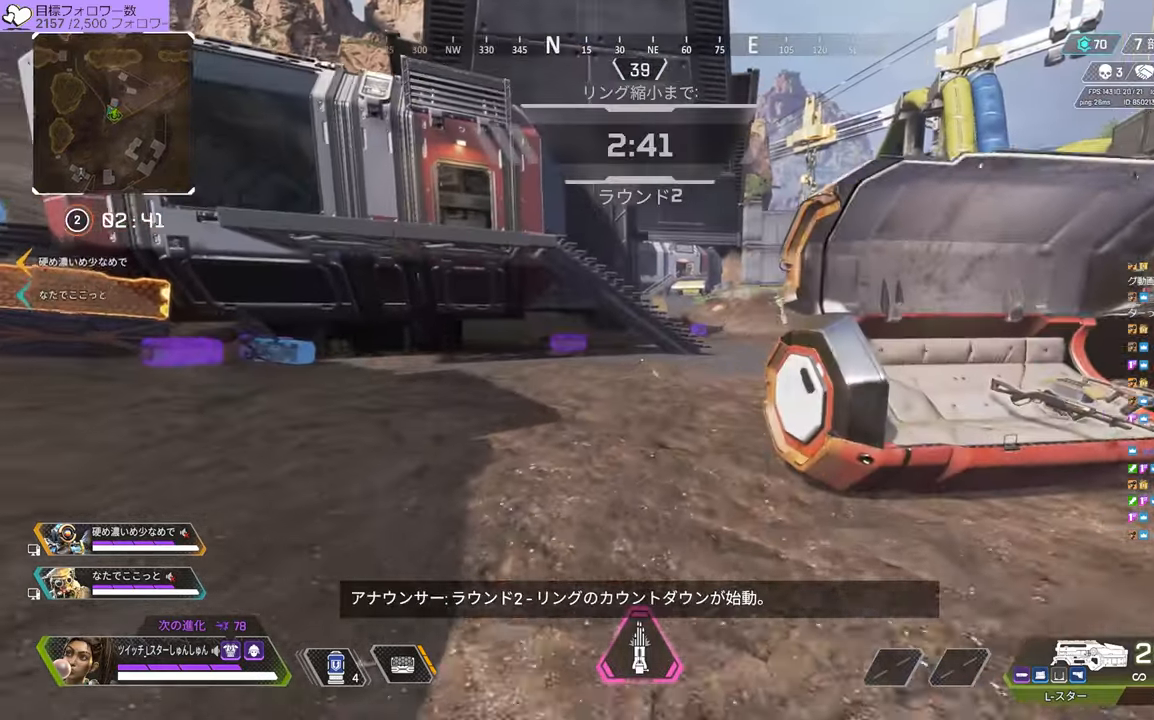
{"dt_ms": 500, "buttons": [], "left_stick": "up", "right_stick": "center", "events": []}
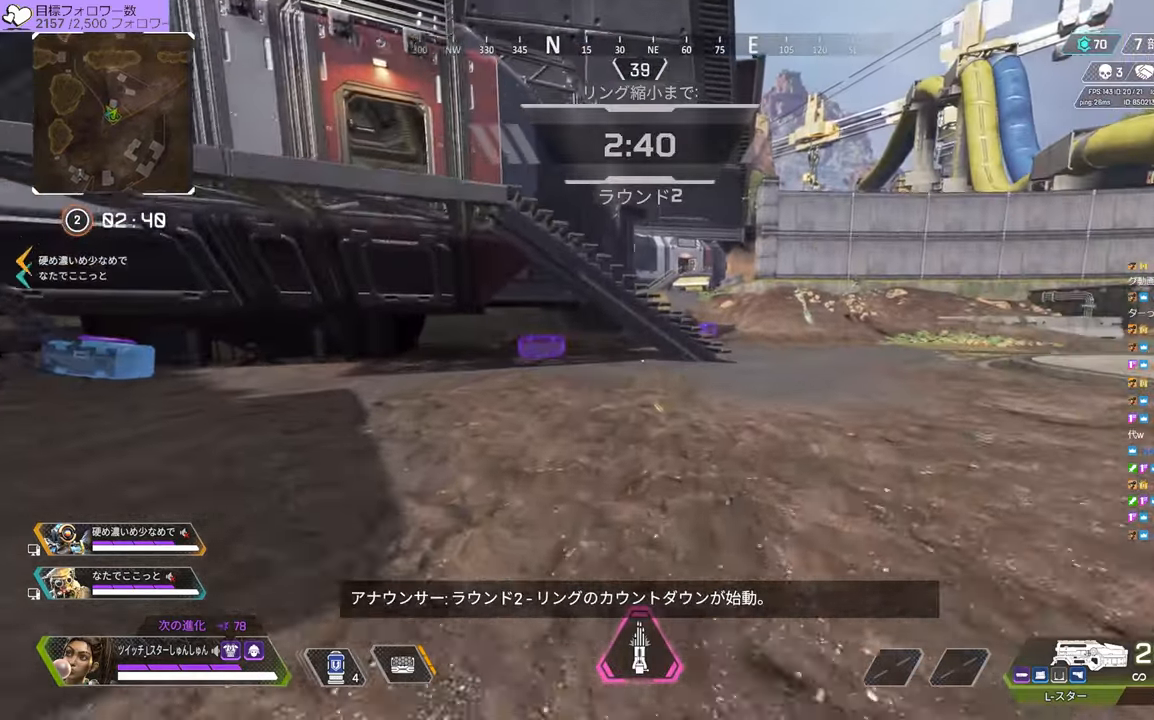
{"dt_ms": 500, "buttons": [], "left_stick": "up", "right_stick": "left", "events": [[383, "right_stick", "left"]]}
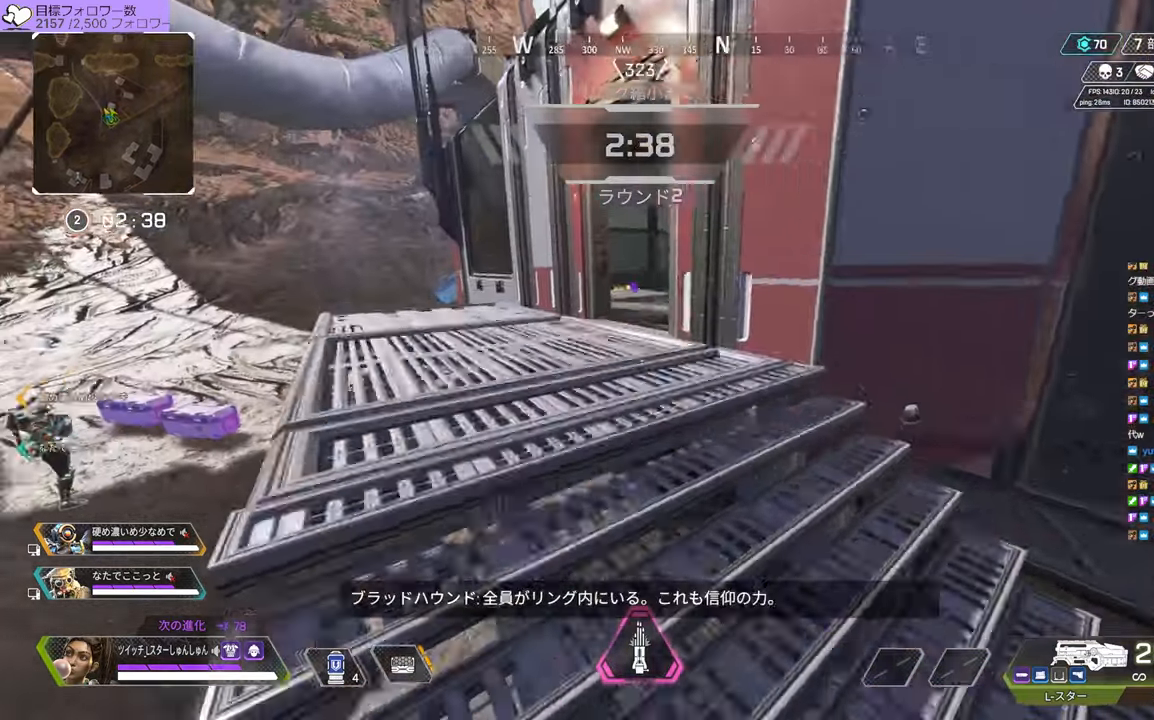
{"dt_ms": 500, "buttons": [], "left_stick": "up", "right_stick": "center", "events": [[67, "right_stick", "center"], [200, "left_stick", "up-right"], [467, "left_stick", "up"]]}
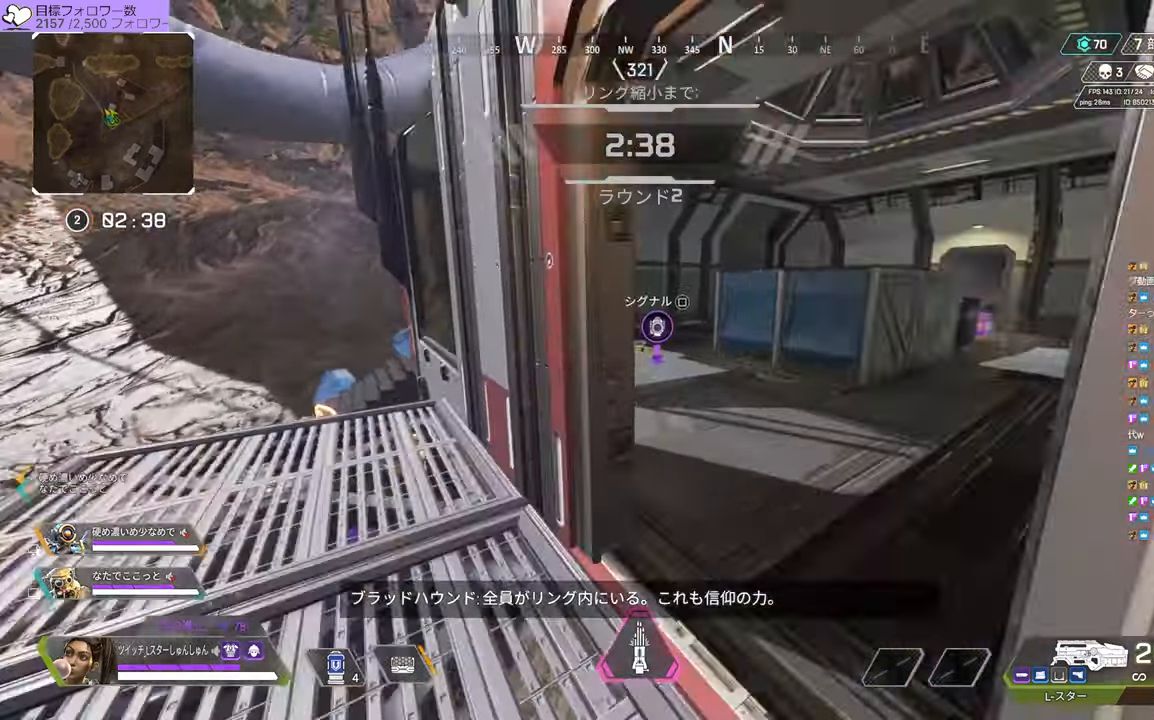
{"dt_ms": 500, "buttons": [], "left_stick": "up", "right_stick": "center", "events": []}
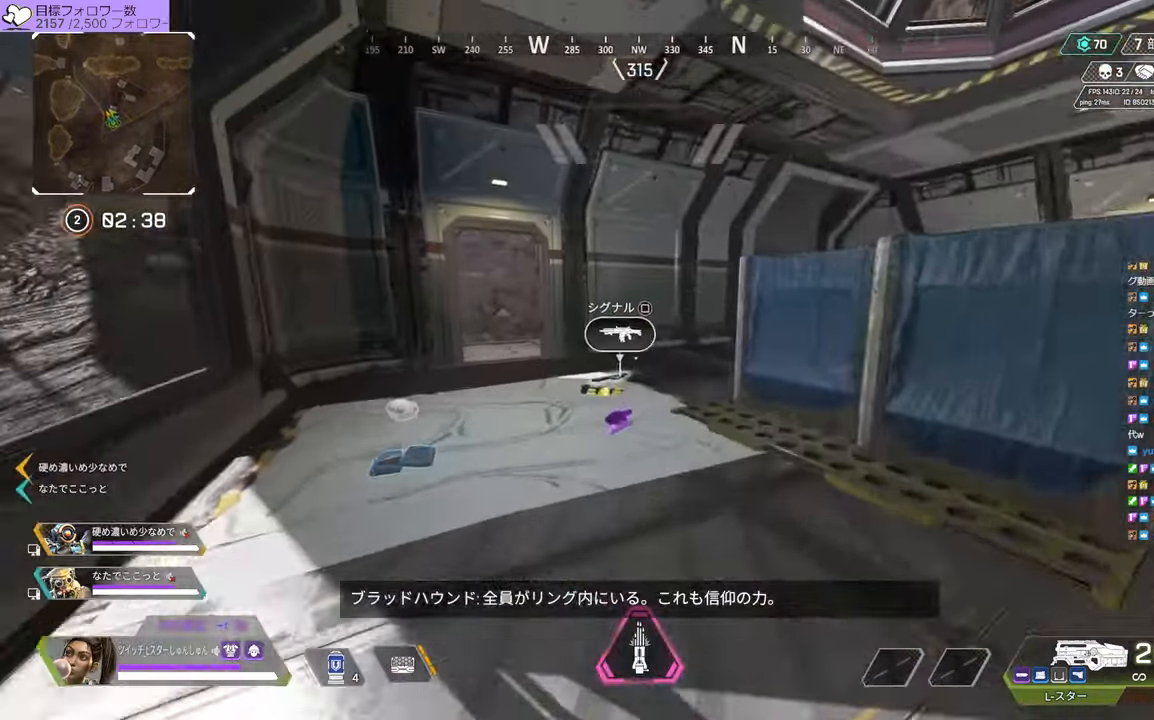
{"dt_ms": 1000, "buttons": [], "left_stick": "up", "right_stick": "up-left"}
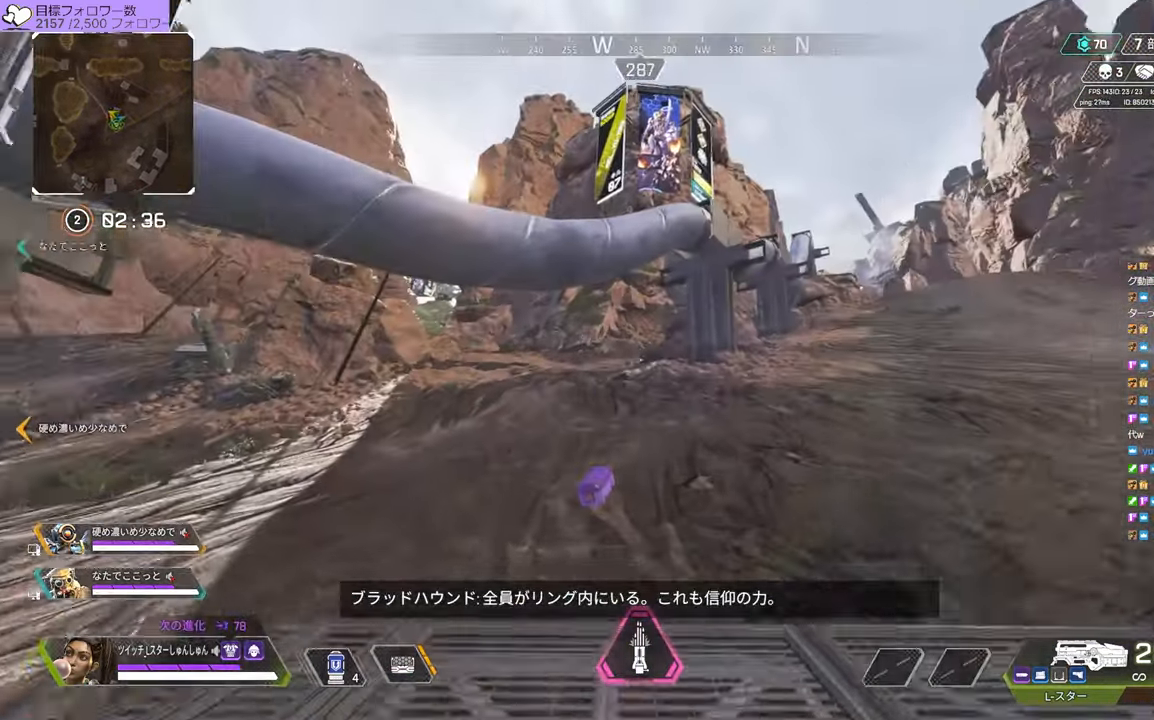
{"dt_ms": 500, "buttons": [], "left_stick": "center", "right_stick": "center", "events": [[84, "right_stick", "center"], [367, "left_stick", "center"]]}
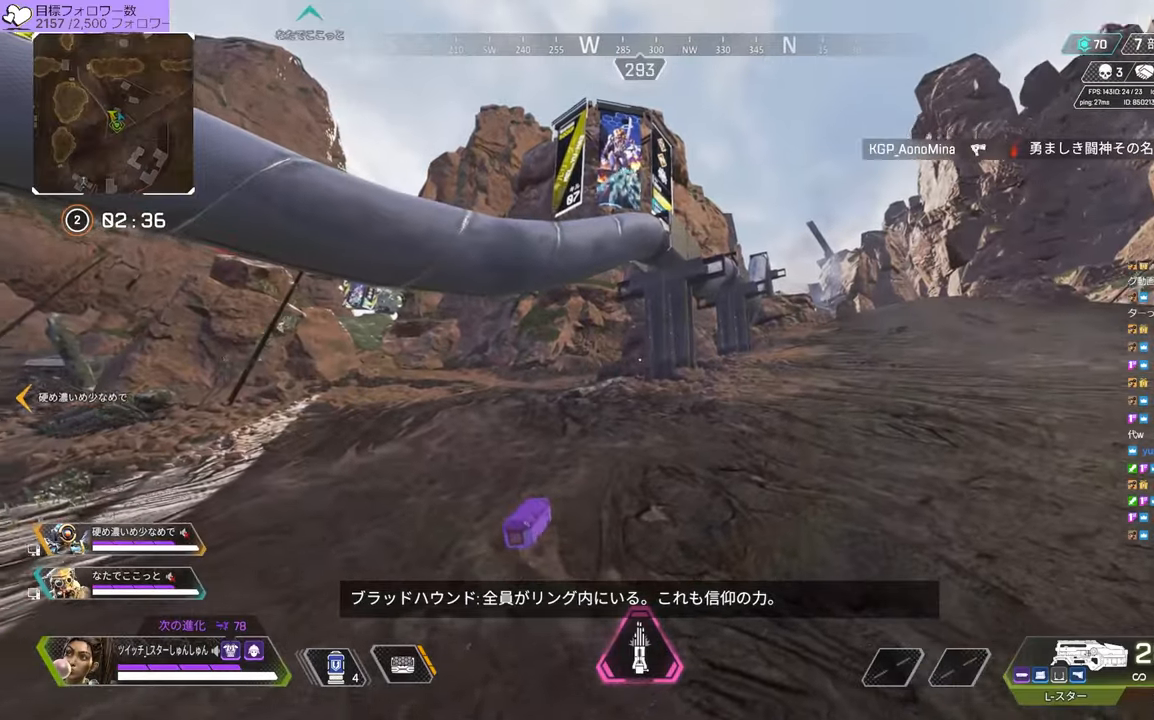
{"dt_ms": 500, "buttons": [], "left_stick": "center", "right_stick": "up-right", "events": [[17, "right_stick", "left"], [150, "right_stick", "center"], [450, "right_stick", "up-right"]]}
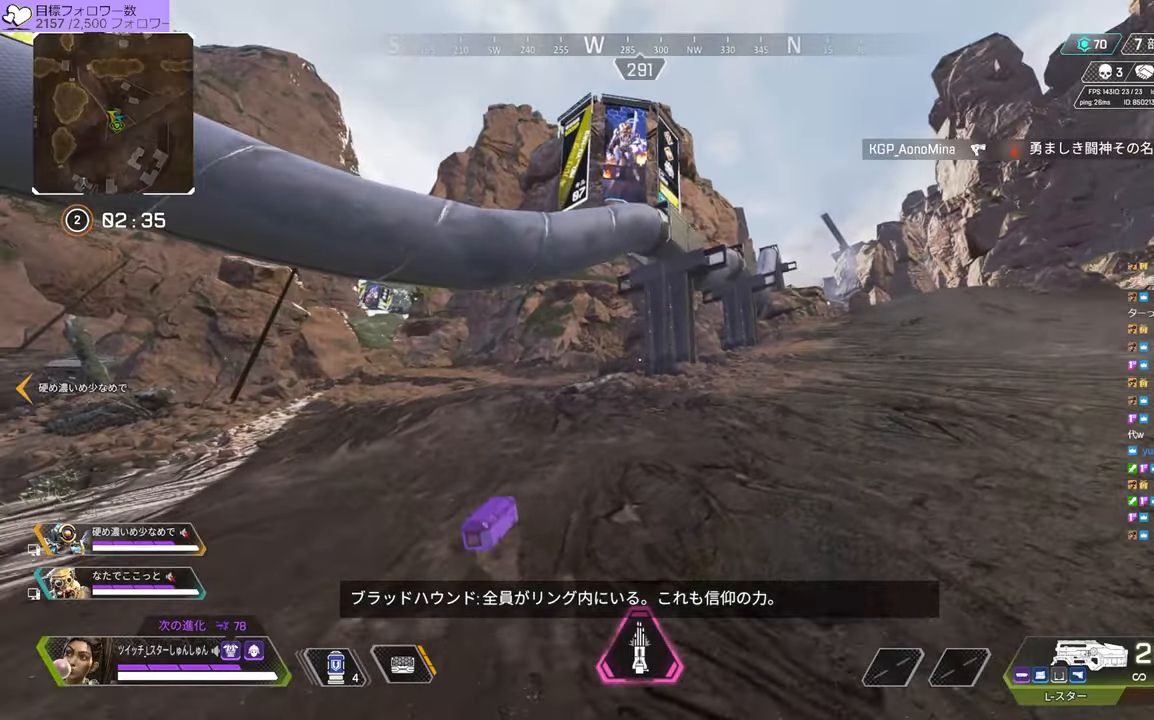
{"dt_ms": 500, "buttons": [], "left_stick": "right", "right_stick": "left", "events": [[50, "left_stick", "right"], [100, "right_stick", "center"], [234, "right_stick", "left"]]}
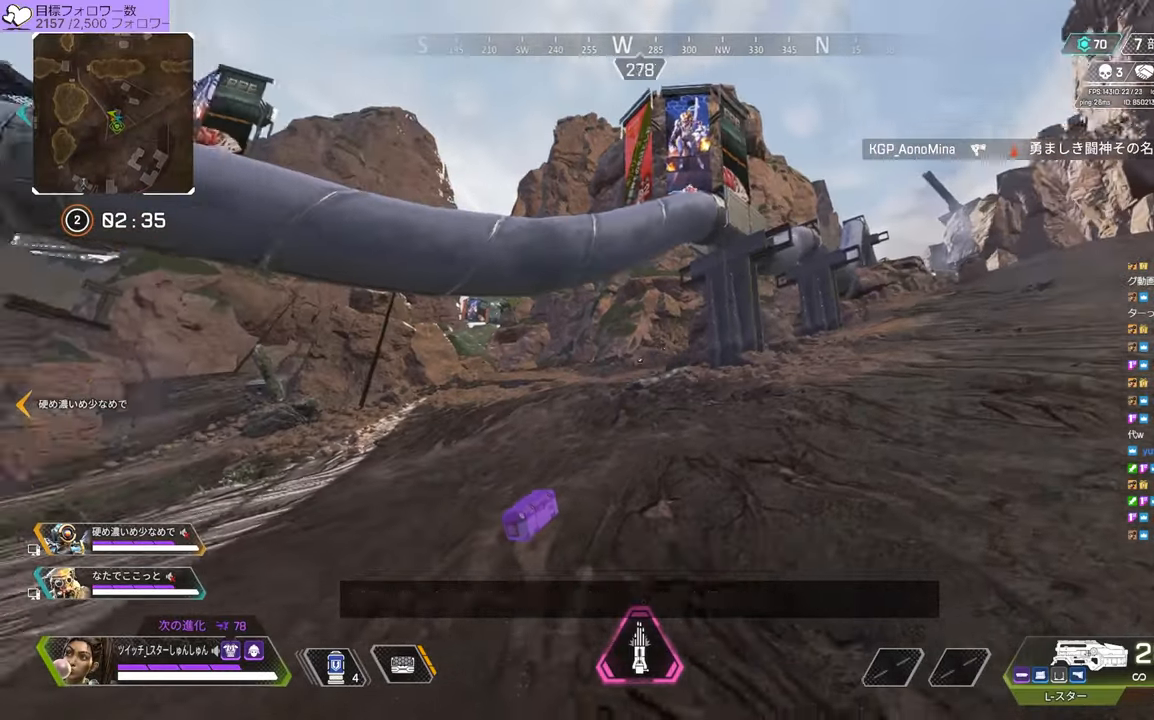
{"dt_ms": 500, "buttons": [], "left_stick": "up-right", "right_stick": "right", "events": [[167, "right_stick", "right"], [250, "left_stick", "up-right"]]}
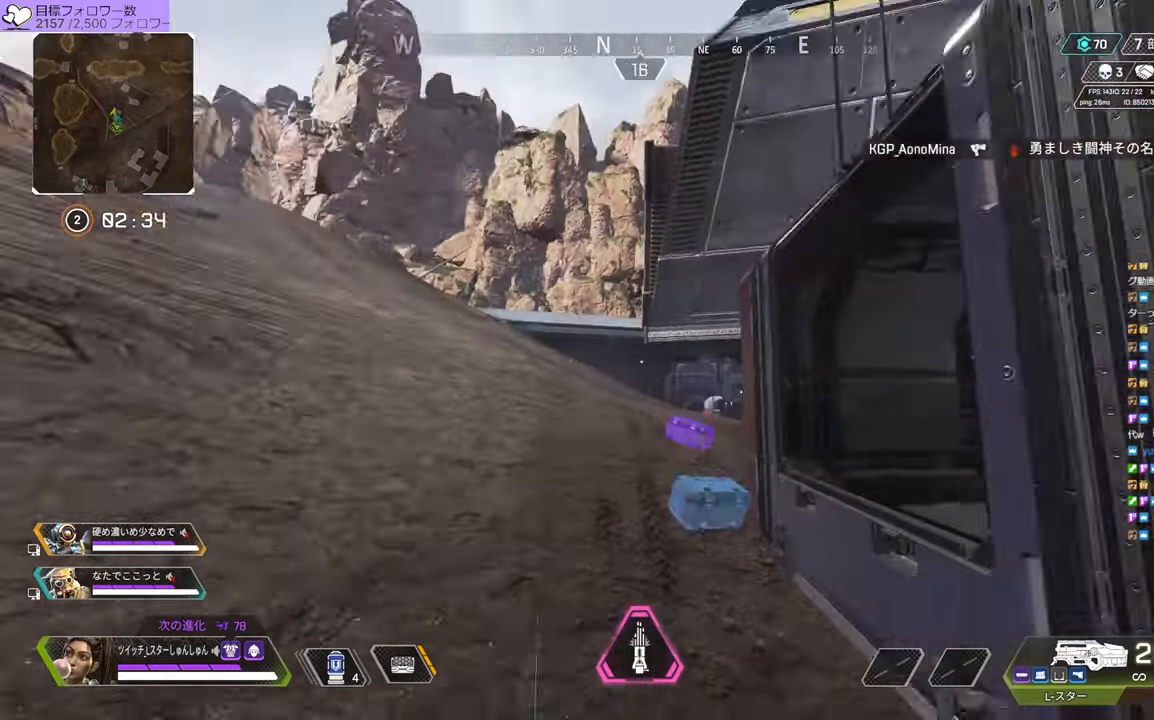
{"dt_ms": 500, "buttons": [], "left_stick": "up-right", "right_stick": "right", "events": []}
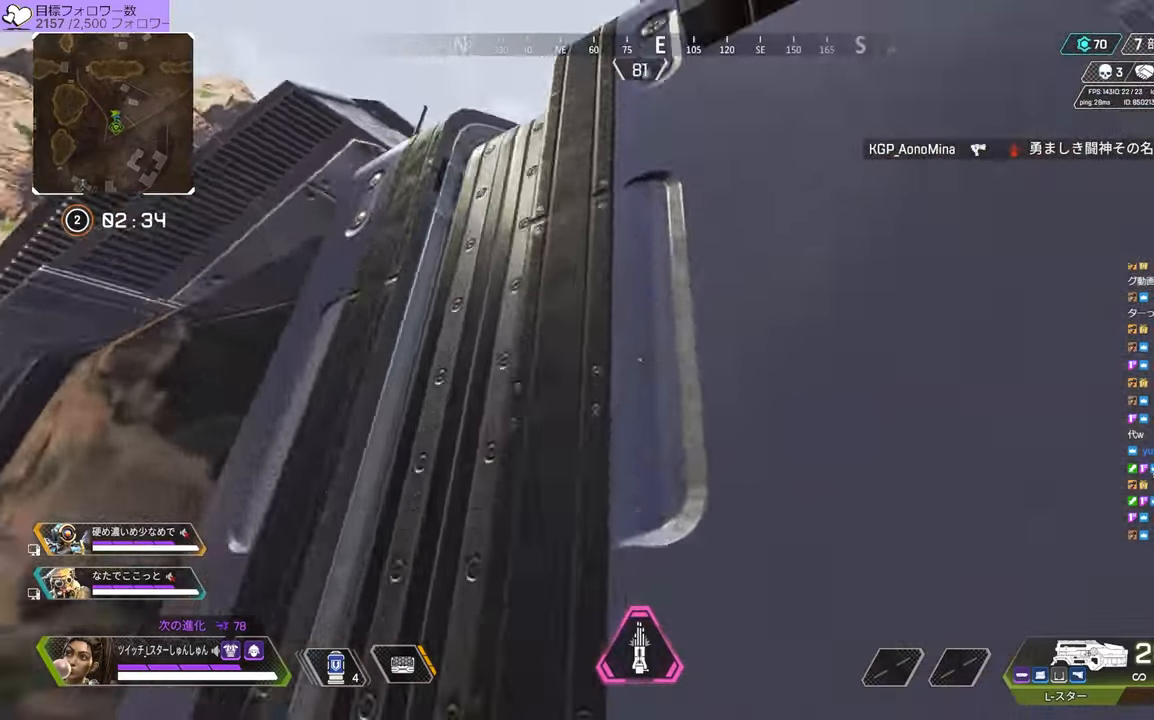
{"dt_ms": 500, "buttons": [], "left_stick": "up", "right_stick": "down-right", "events": [[17, "left_stick", "up"], [334, "right_stick", "down-right"]]}
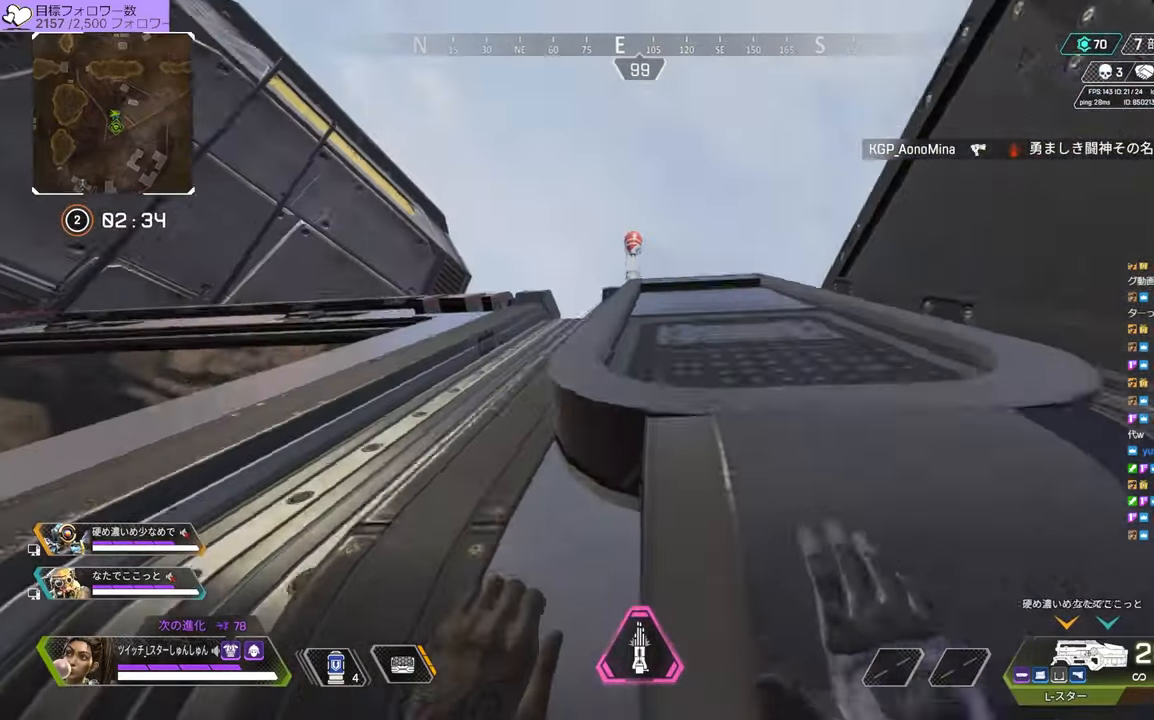
{"dt_ms": 500, "buttons": [], "left_stick": "up", "right_stick": "right", "events": [[217, "right_stick", "down"], [484, "right_stick", "right"]]}
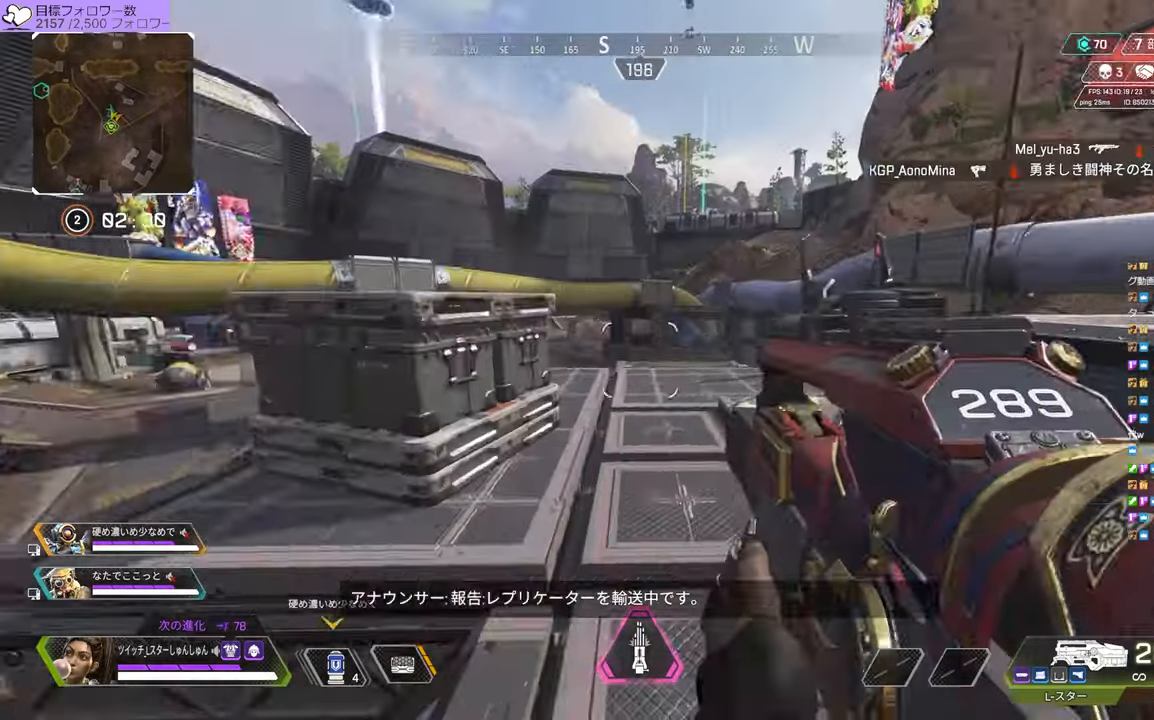
{"dt_ms": 500, "buttons": [], "left_stick": "up-right", "right_stick": "right", "events": [[267, "left_stick", "up-right"]]}
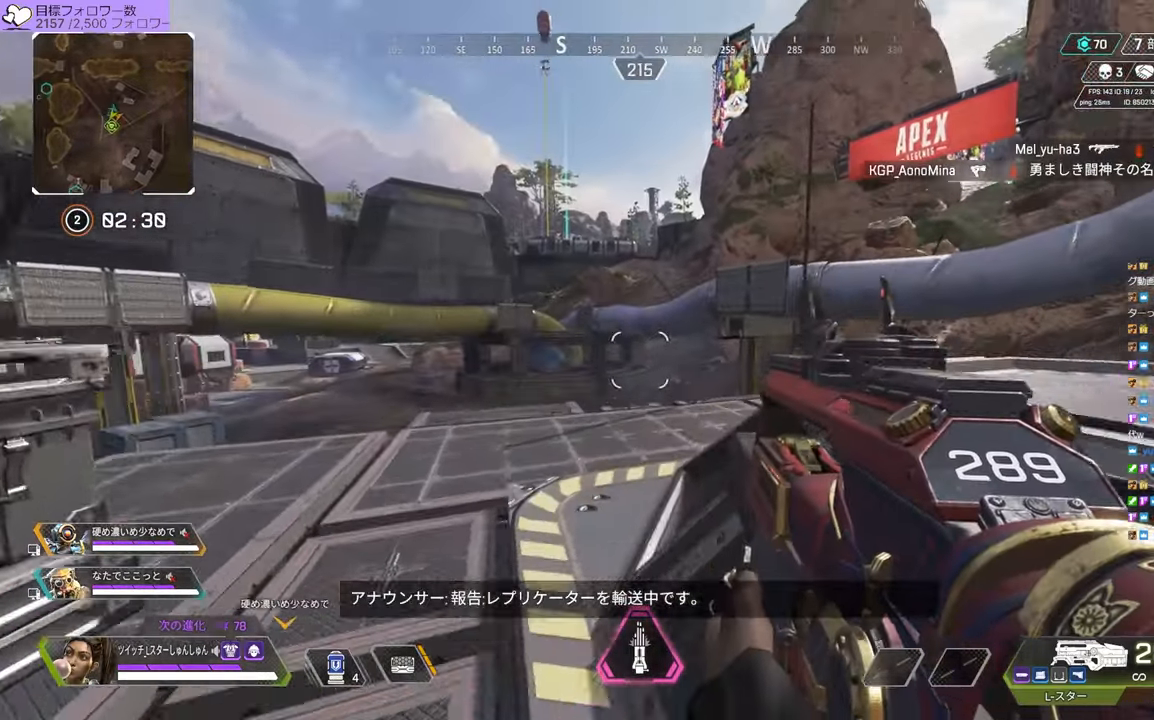
{"dt_ms": 500, "buttons": [], "left_stick": "up-right", "right_stick": "center", "events": [[117, "right_stick", "center"]]}
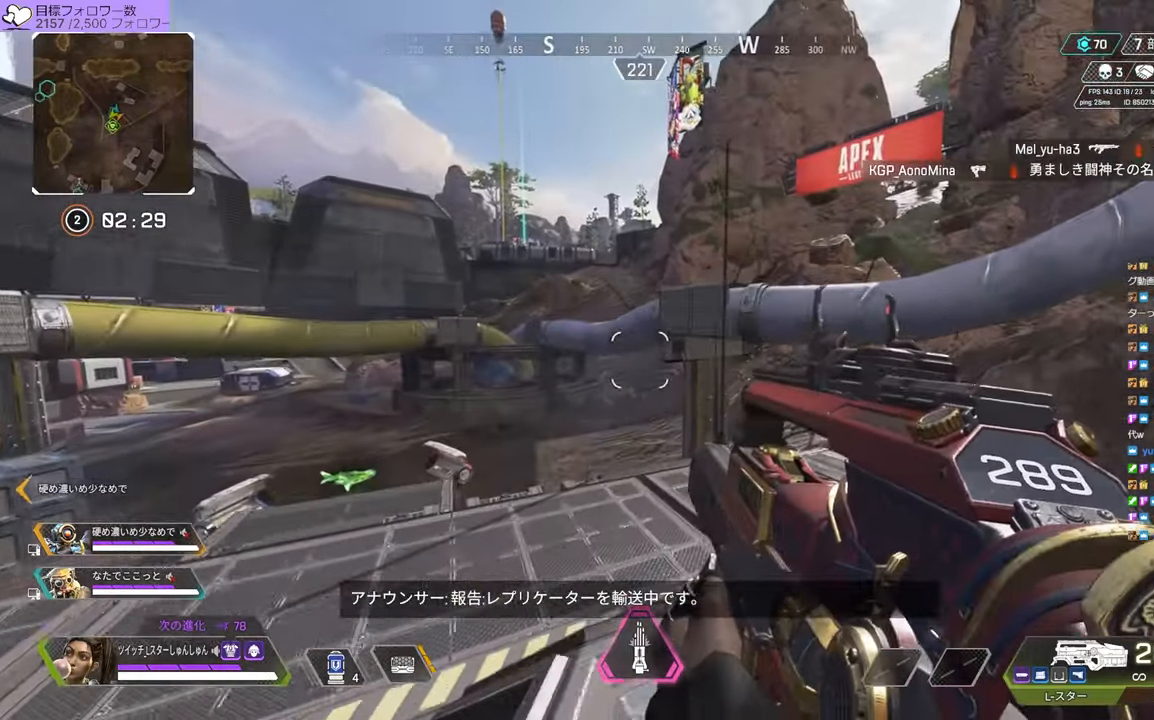
{"dt_ms": 500, "buttons": [], "left_stick": "down-left", "right_stick": "center", "events": [[34, "right_stick", "right"], [167, "left_stick", "center"], [250, "left_stick", "down-left"], [300, "right_stick", "center"]]}
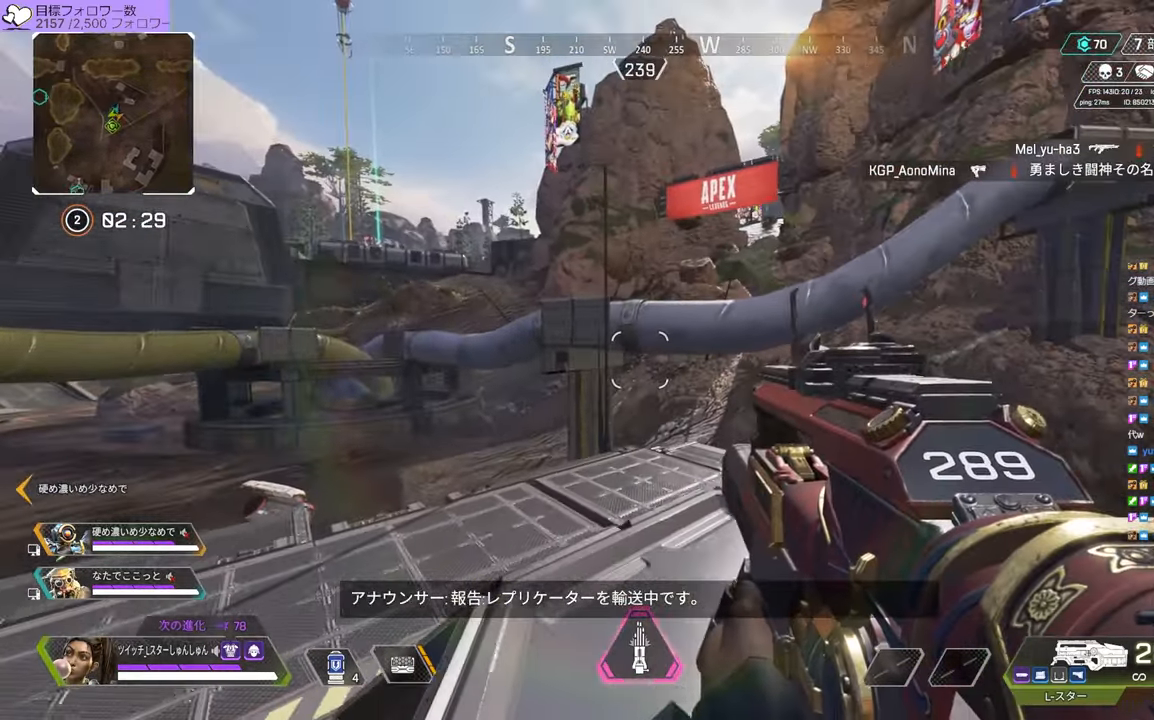
{"dt_ms": 500, "buttons": [], "left_stick": "up-right", "right_stick": "down-right", "events": [[166, "left_stick", "up-right"], [500, "right_stick", "down-right"]]}
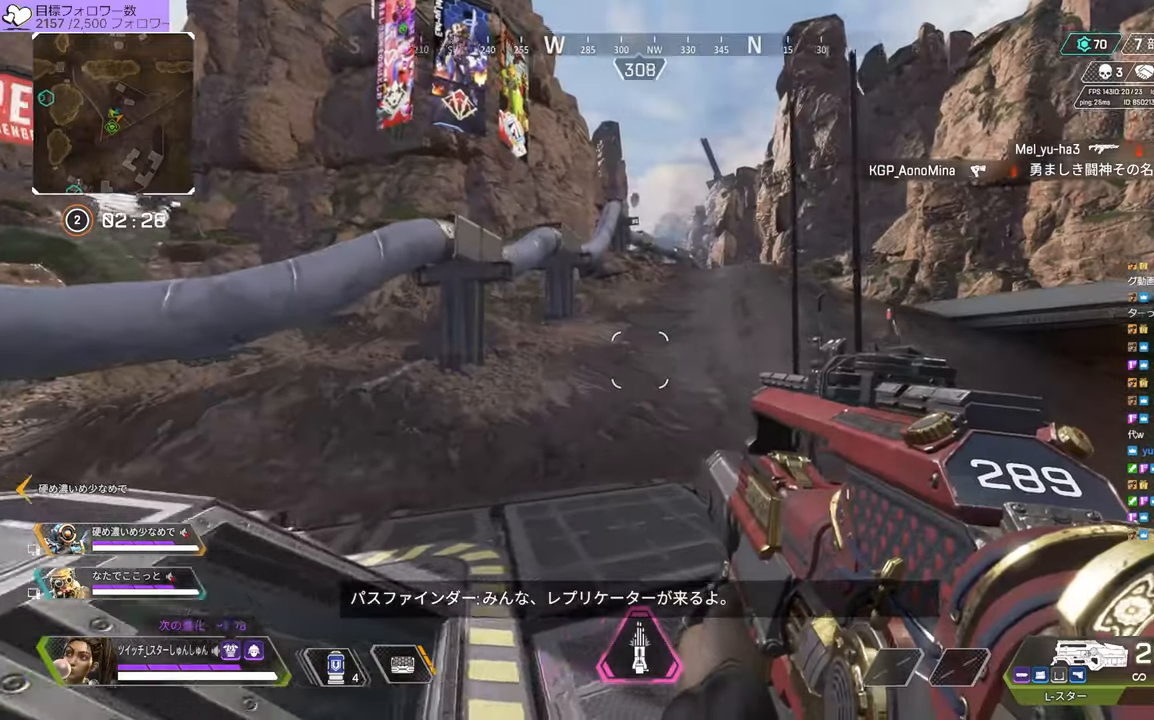
{"dt_ms": 500, "buttons": [], "left_stick": "up", "right_stick": "down-right", "events": [[183, "left_stick", "up"]]}